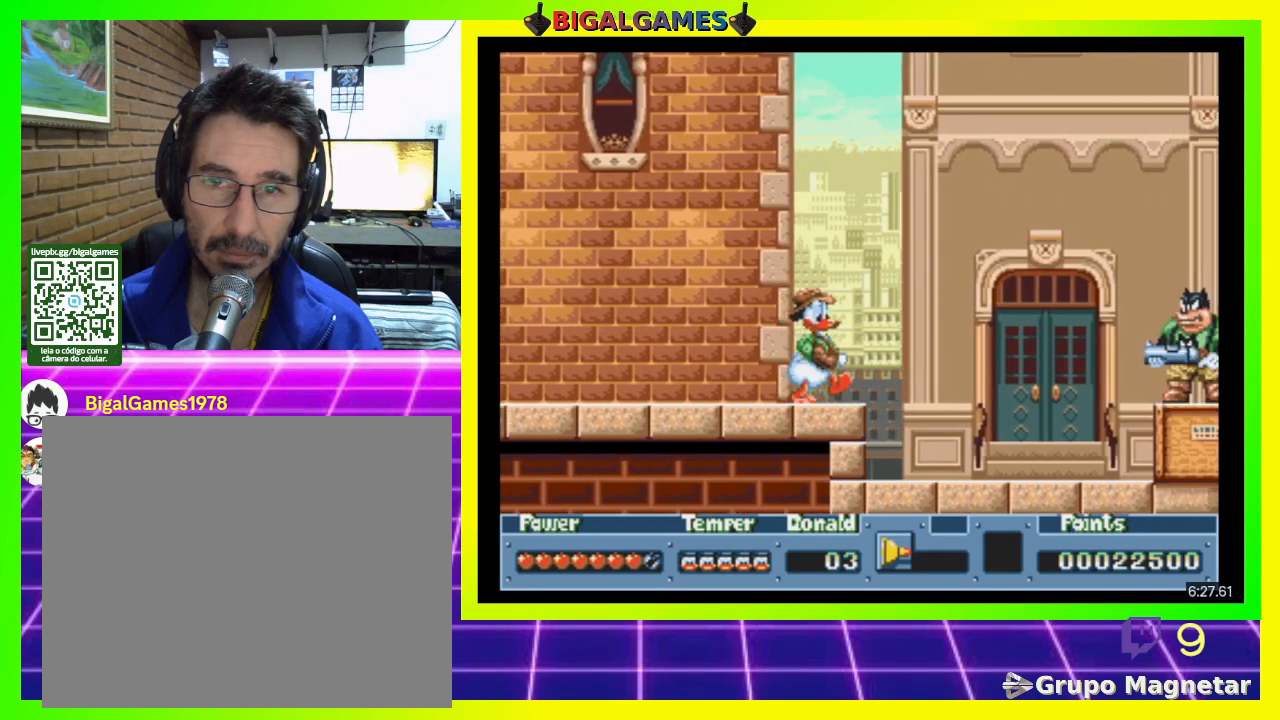
Gameplay with a controller (PlayStation layout); each line is a JSON object with the inputs held at the frame after it. "events" lists button and stick changes between this image and that frame as [ms after this image, input, new state], when the widget could be followed in between. Not read: left_stick.
{"buttons": ["DPAD_RIGHT"], "right_stick": "center", "events": [[233, "CROSS", "down"], [333, "CROSS", "up"]]}
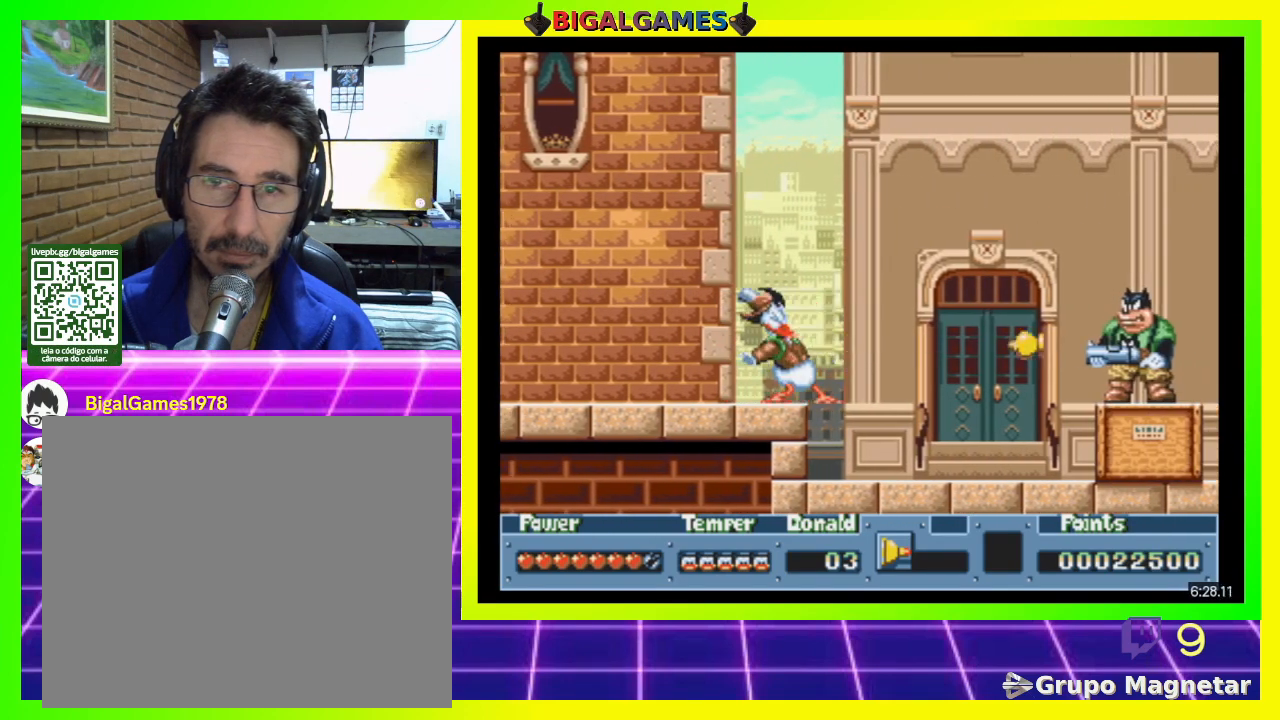
{"buttons": ["DPAD_RIGHT"], "right_stick": "center", "events": []}
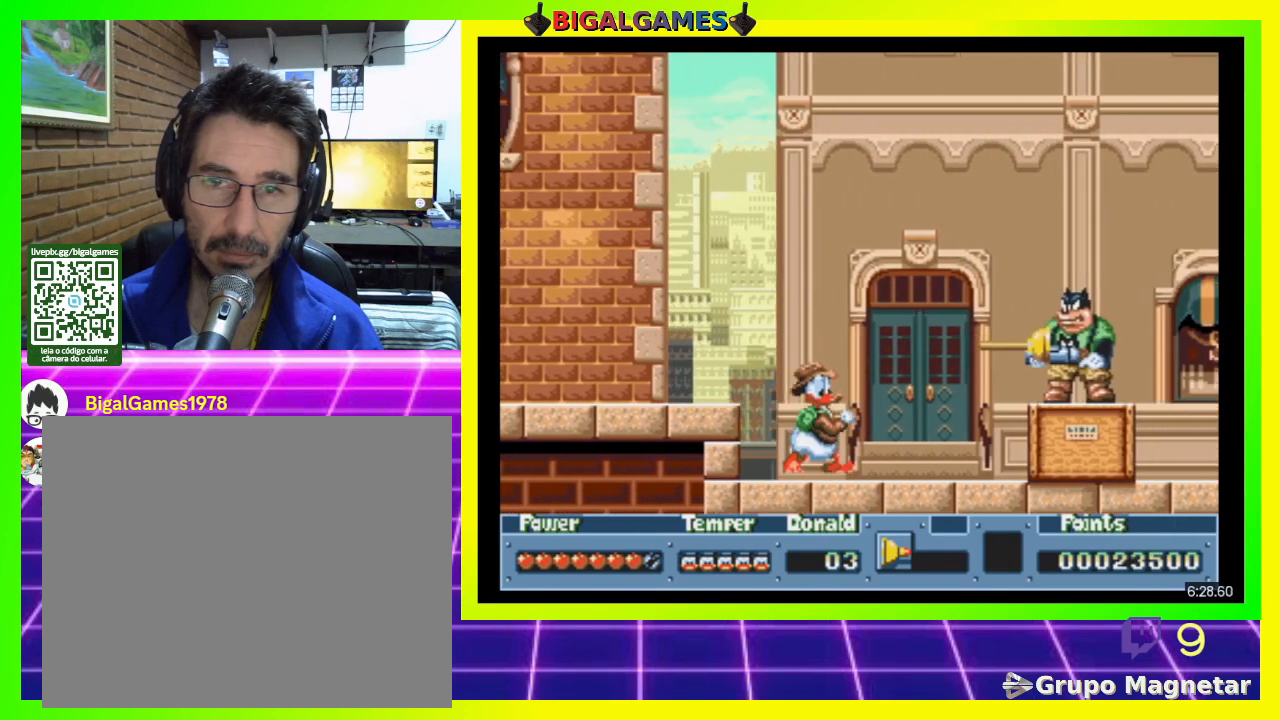
{"buttons": ["DPAD_RIGHT"], "right_stick": "center", "events": []}
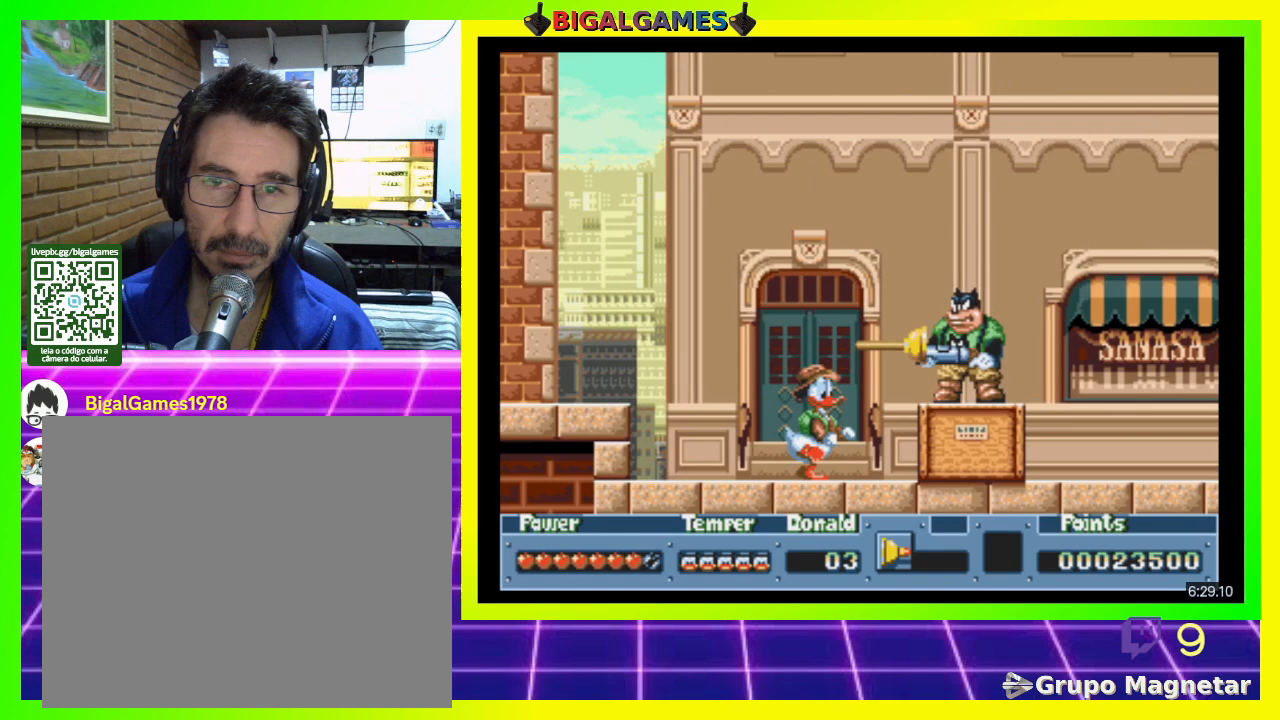
{"buttons": ["DPAD_RIGHT"], "right_stick": "center", "events": [[33, "CIRCLE", "down"], [167, "CIRCLE", "up"]]}
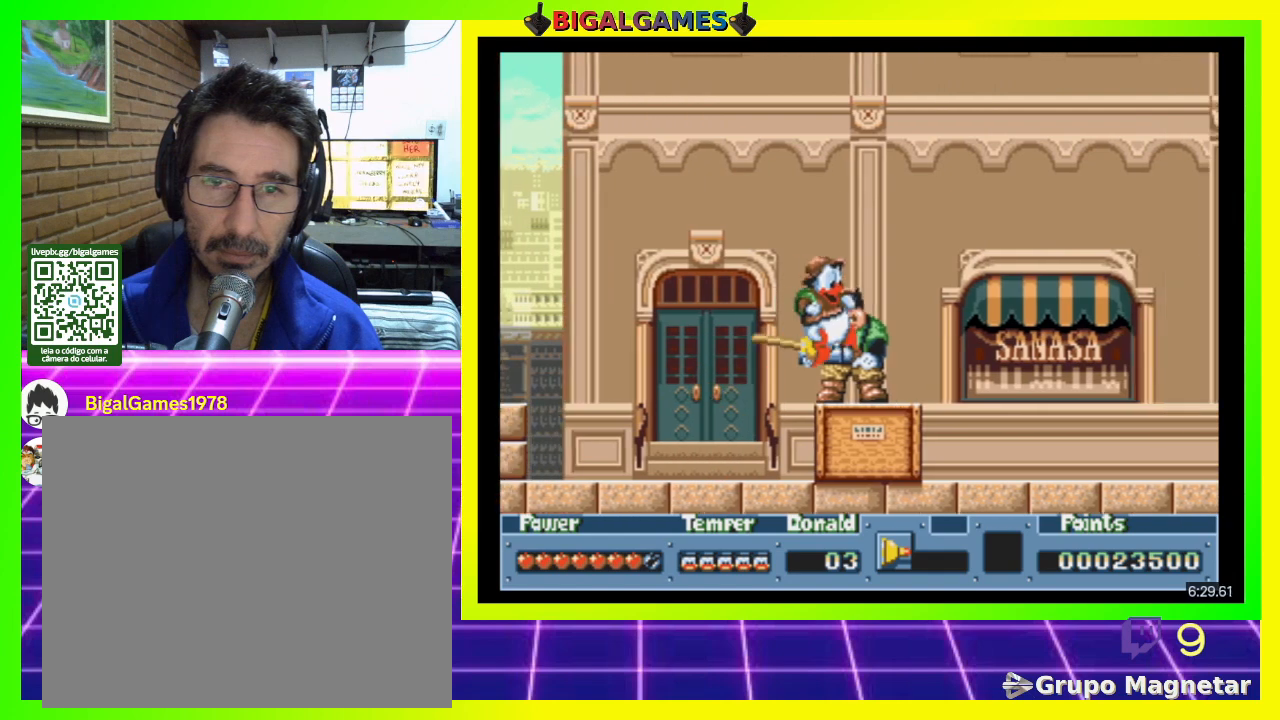
{"buttons": ["DPAD_RIGHT"], "right_stick": "center", "events": []}
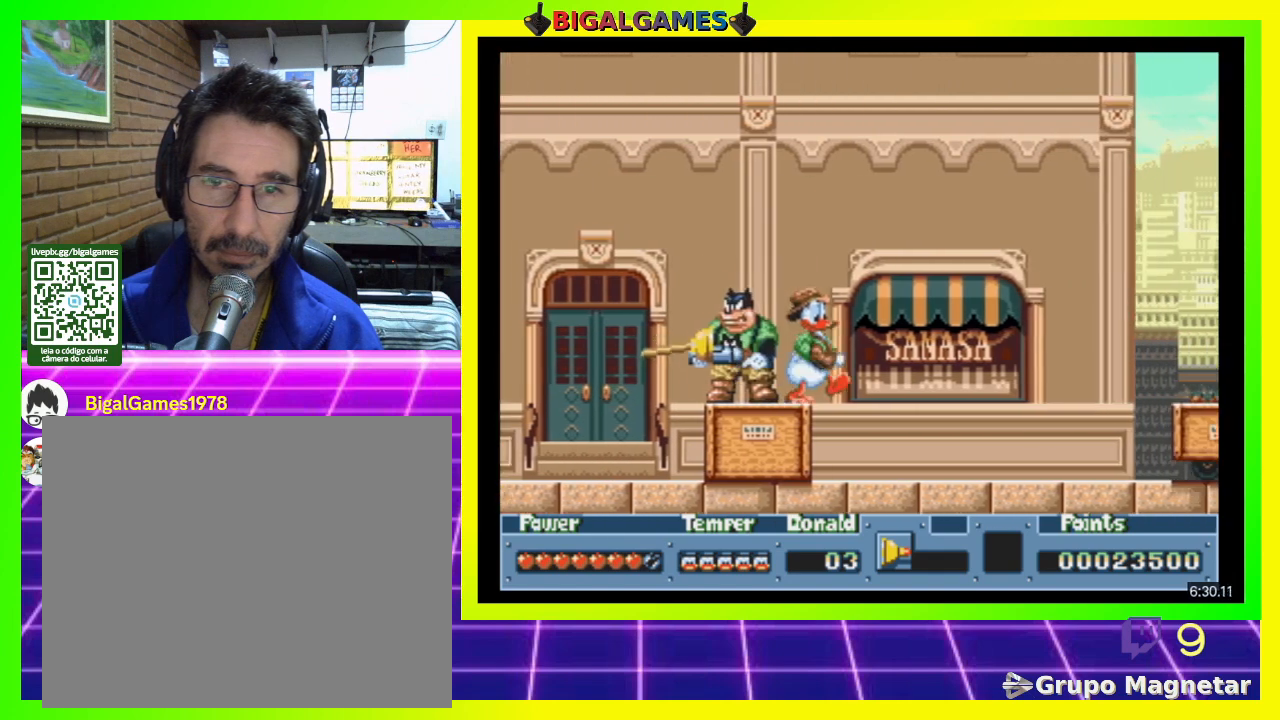
{"buttons": ["DPAD_RIGHT"], "right_stick": "center", "events": []}
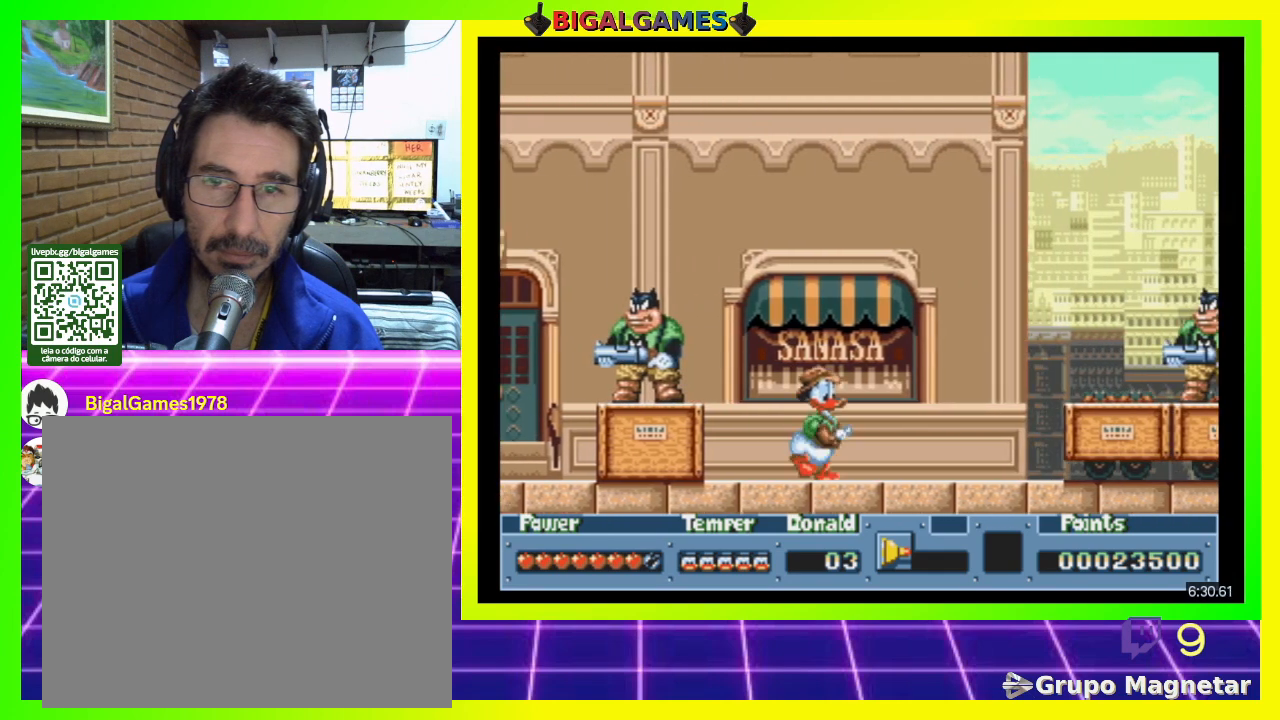
{"buttons": ["DPAD_RIGHT"], "right_stick": "center", "events": []}
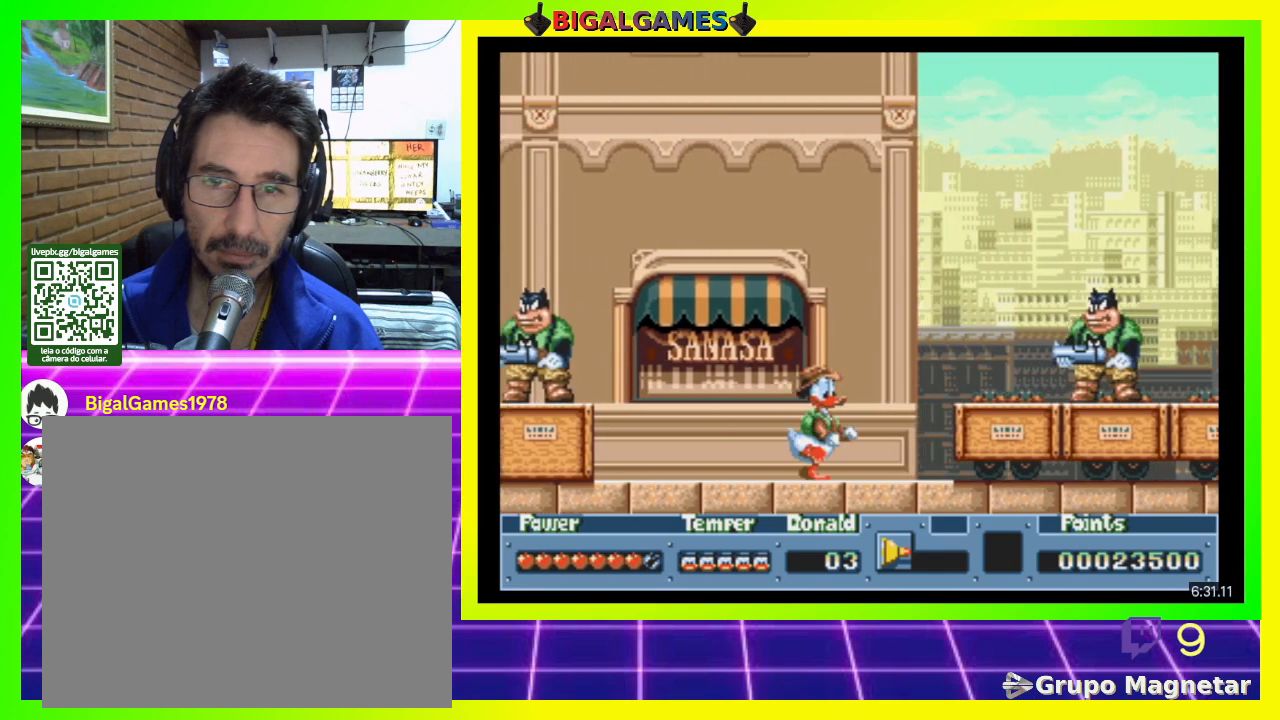
{"buttons": ["DPAD_RIGHT"], "right_stick": "center", "events": [[133, "CROSS", "down"], [167, "CROSS", "up"]]}
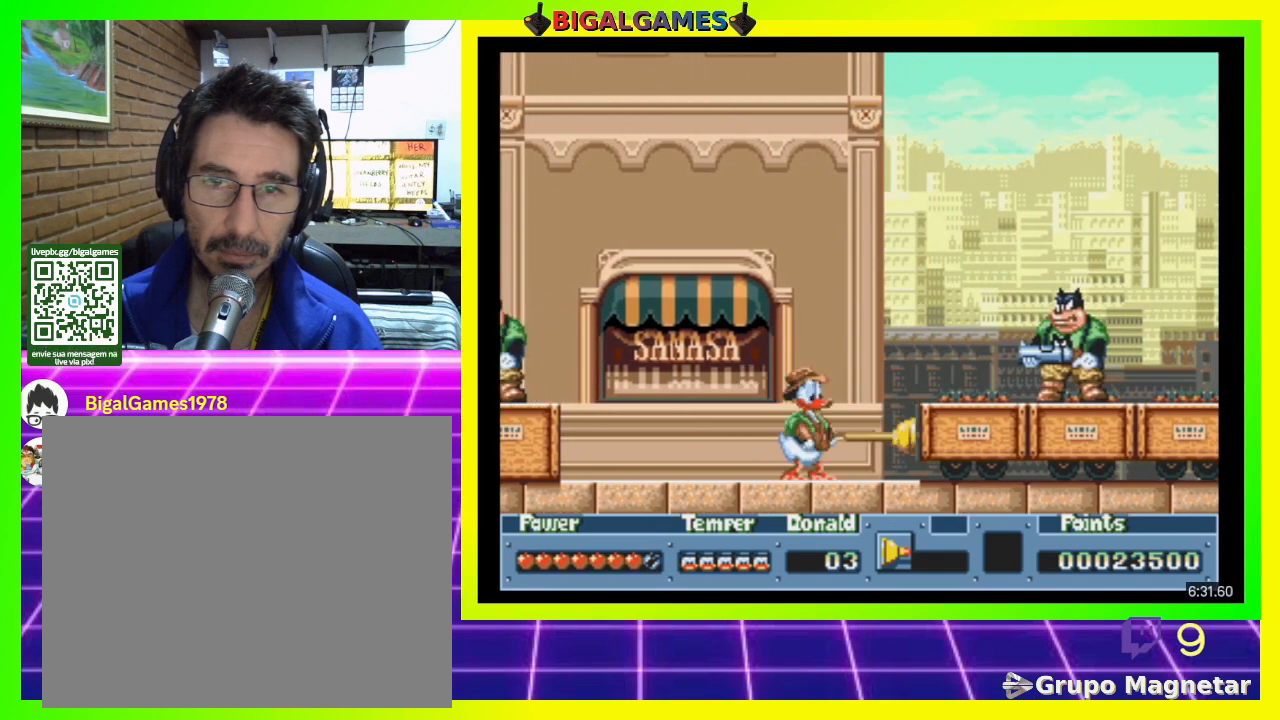
{"buttons": ["DPAD_RIGHT"], "right_stick": "center", "events": [[333, "CIRCLE", "down"], [467, "CIRCLE", "up"]]}
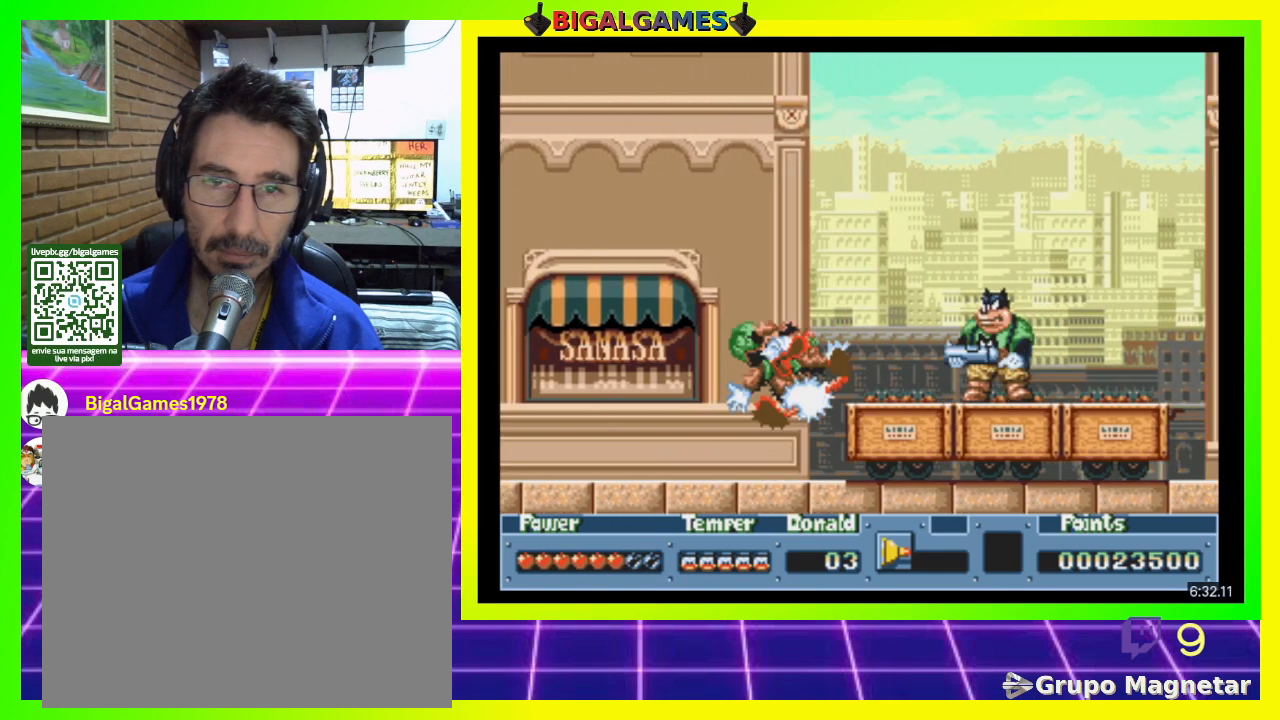
{"buttons": ["CROSS", "DPAD_RIGHT"], "right_stick": "center", "events": [[33, "CROSS", "down"], [133, "CROSS", "up"], [433, "CROSS", "down"]]}
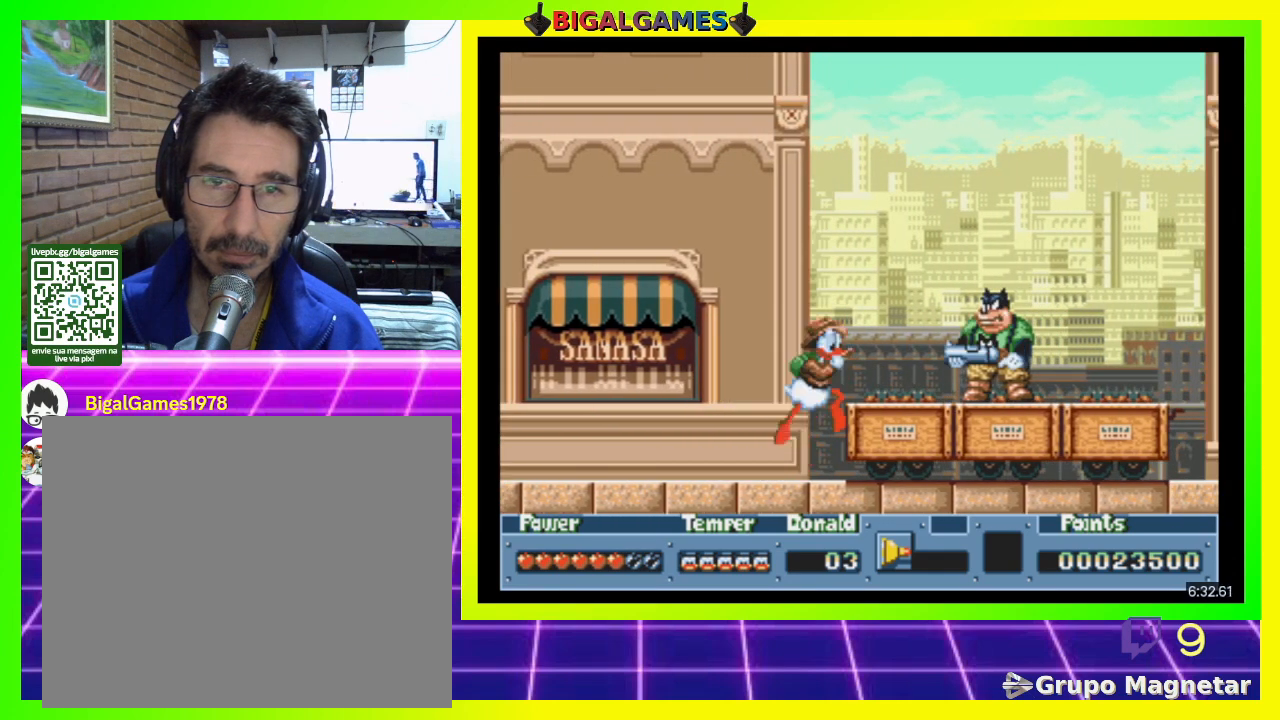
{"buttons": ["DPAD_RIGHT"], "right_stick": "center", "events": [[33, "CROSS", "up"], [133, "CIRCLE", "down"], [267, "CIRCLE", "up"], [267, "CROSS", "down"], [433, "CROSS", "up"]]}
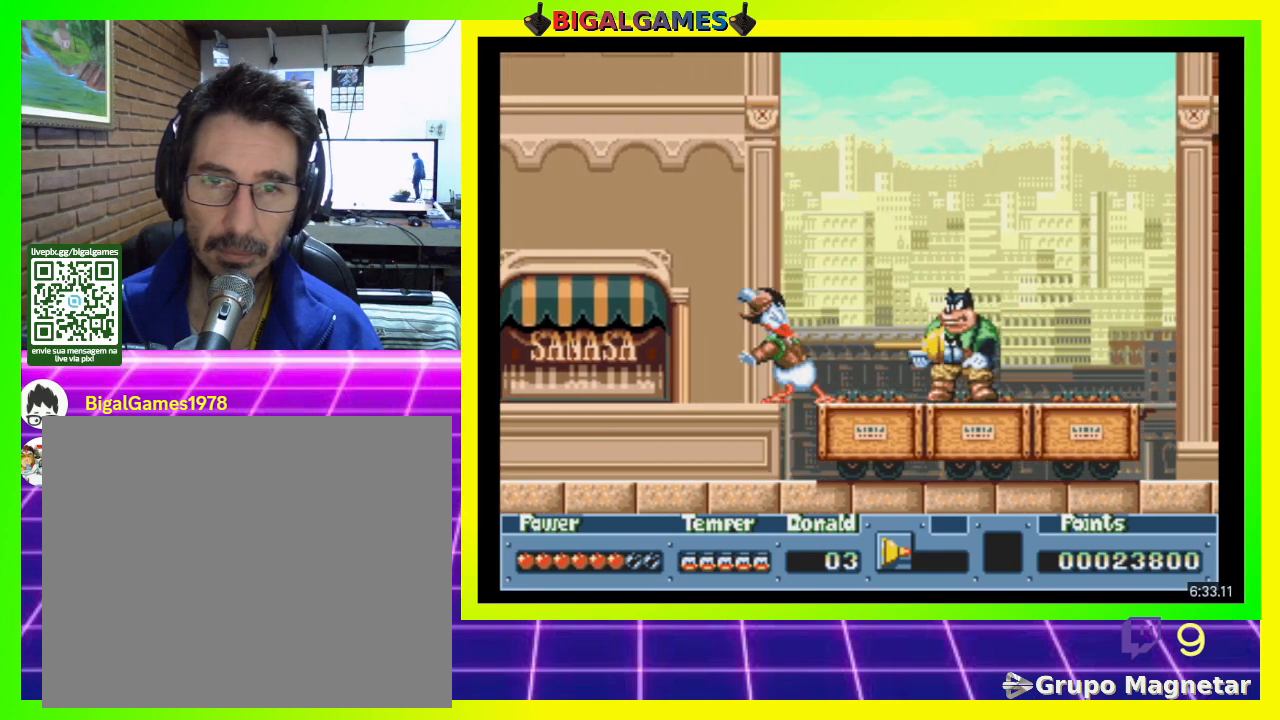
{"buttons": ["DPAD_RIGHT"], "right_stick": "center", "events": []}
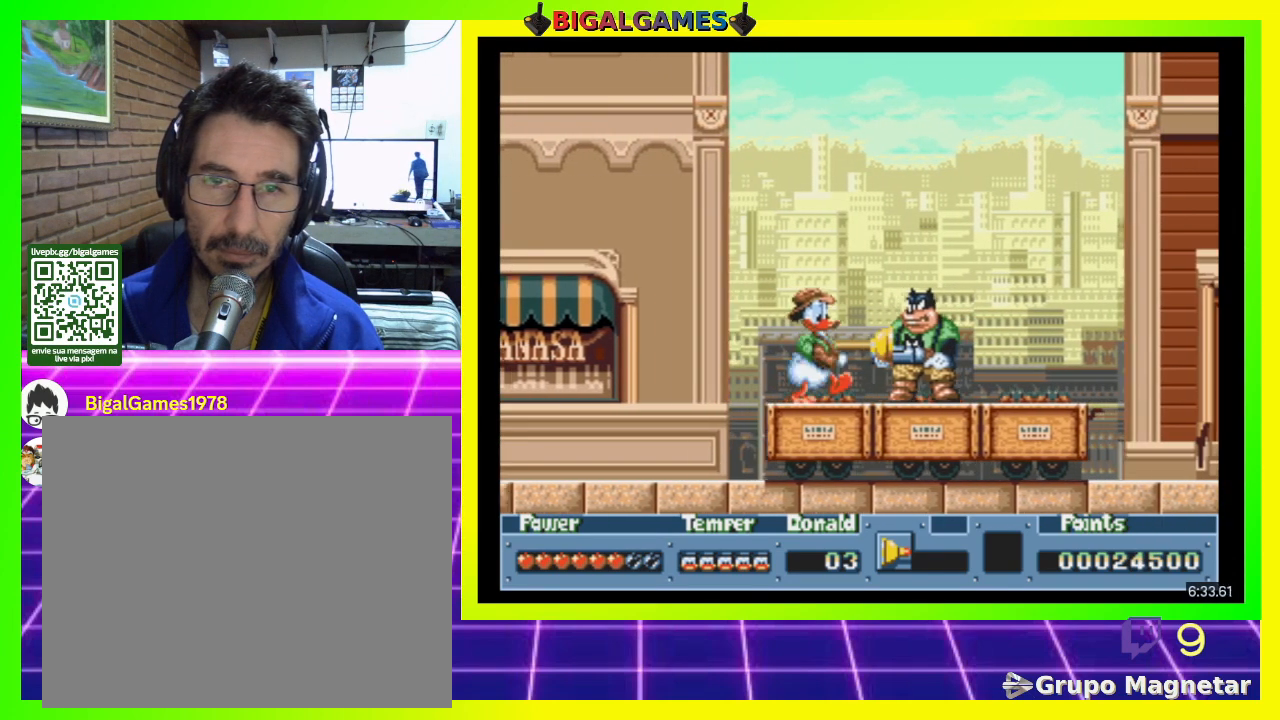
{"buttons": ["DPAD_RIGHT"], "right_stick": "center", "events": []}
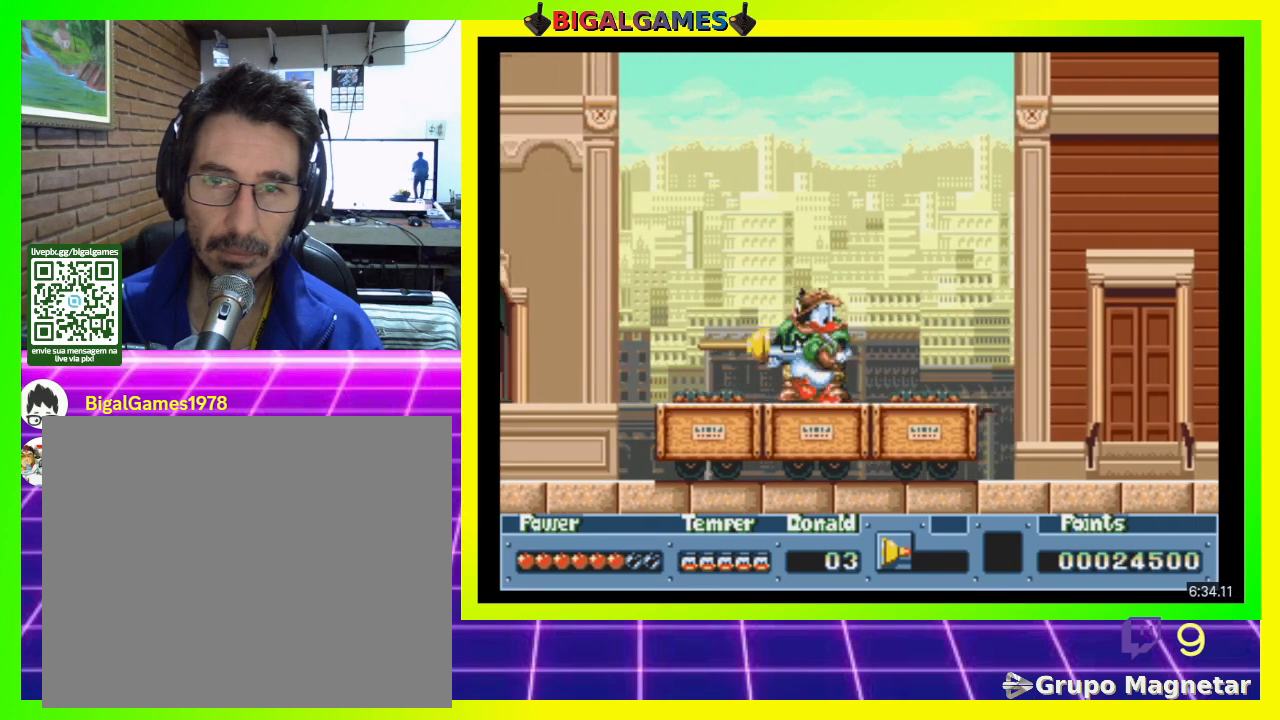
{"buttons": ["DPAD_RIGHT"], "right_stick": "center", "events": []}
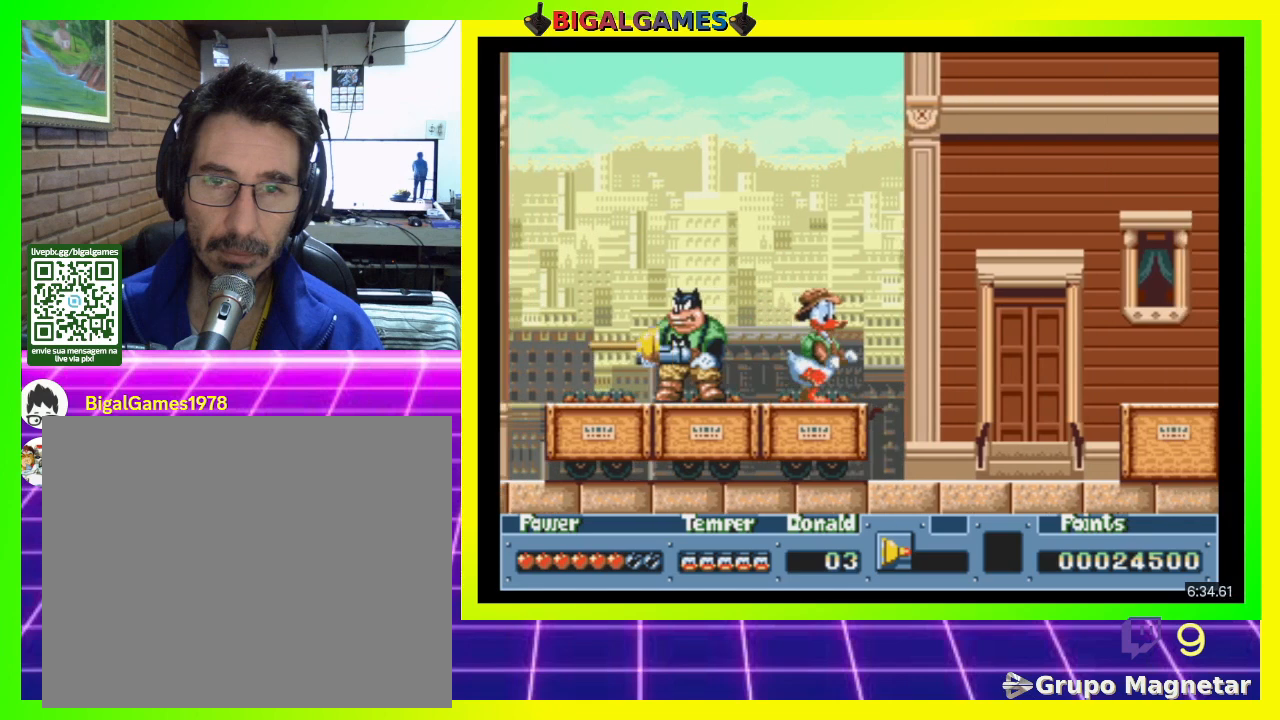
{"buttons": ["CIRCLE", "DPAD_RIGHT"], "right_stick": "center", "events": [[233, "CIRCLE", "down"], [267, "DPAD_DOWN", "down"], [300, "DPAD_DOWN", "up"]]}
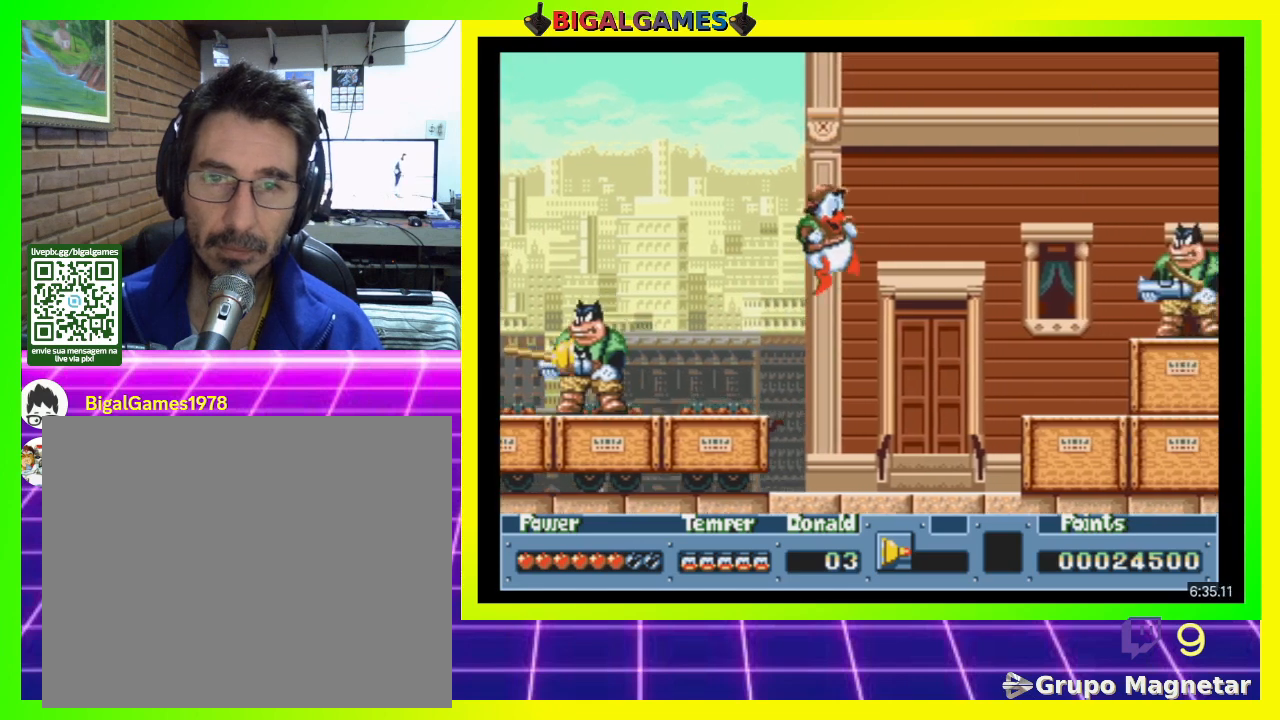
{"buttons": ["DPAD_RIGHT"], "right_stick": "center", "events": [[167, "CIRCLE", "up"], [167, "CROSS", "down"], [467, "CROSS", "up"]]}
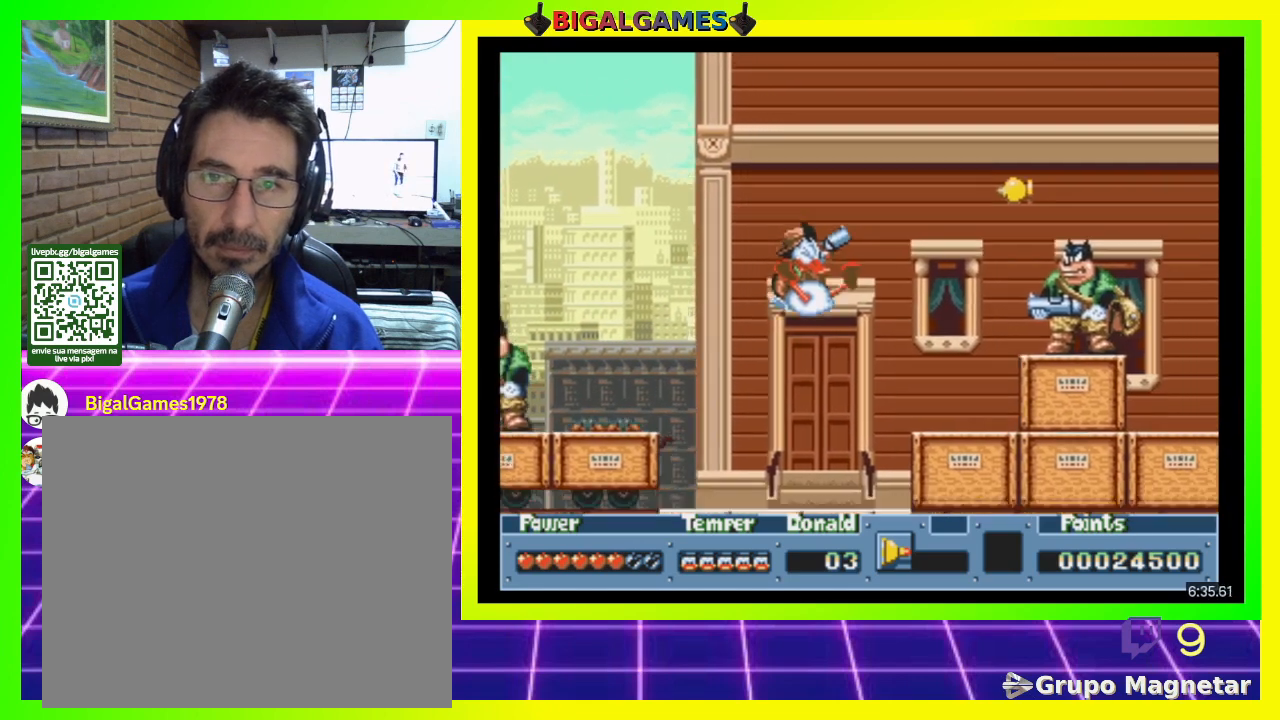
{"buttons": ["DPAD_RIGHT"], "right_stick": "center", "events": [[167, "CROSS", "down"], [333, "CROSS", "up"]]}
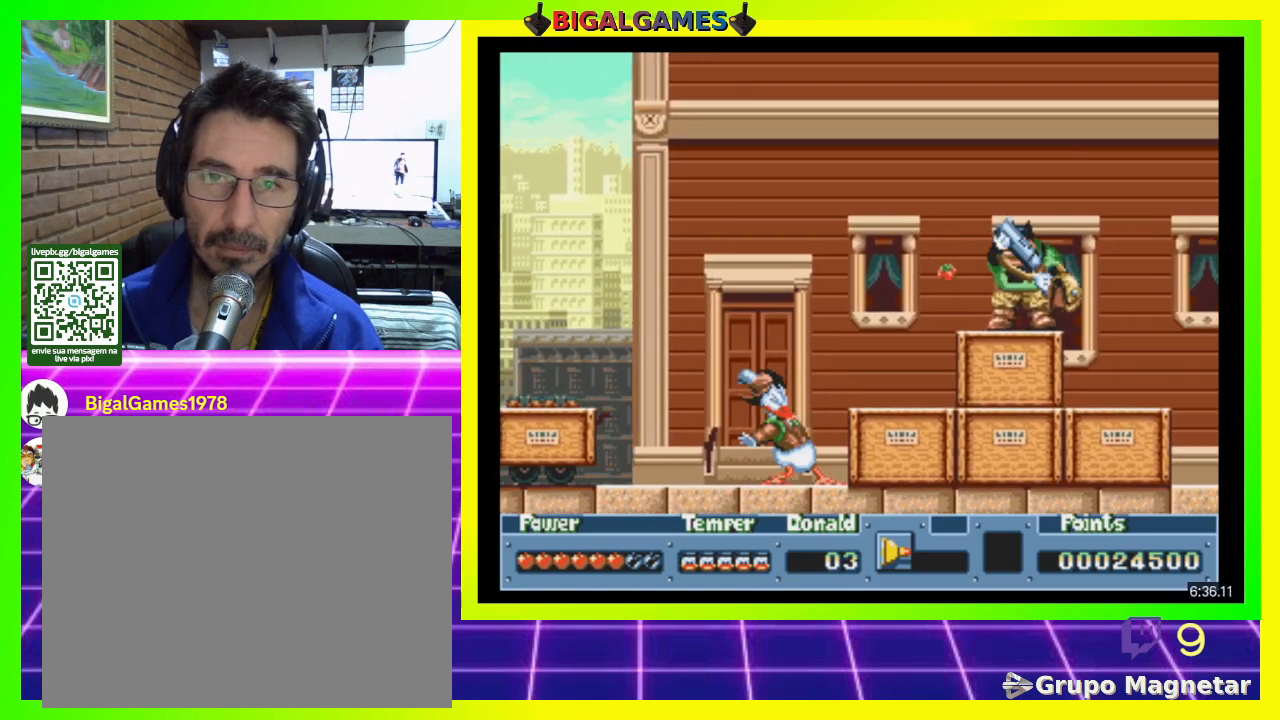
{"buttons": ["CIRCLE", "DPAD_RIGHT"], "right_stick": "center", "events": [[467, "CIRCLE", "down"]]}
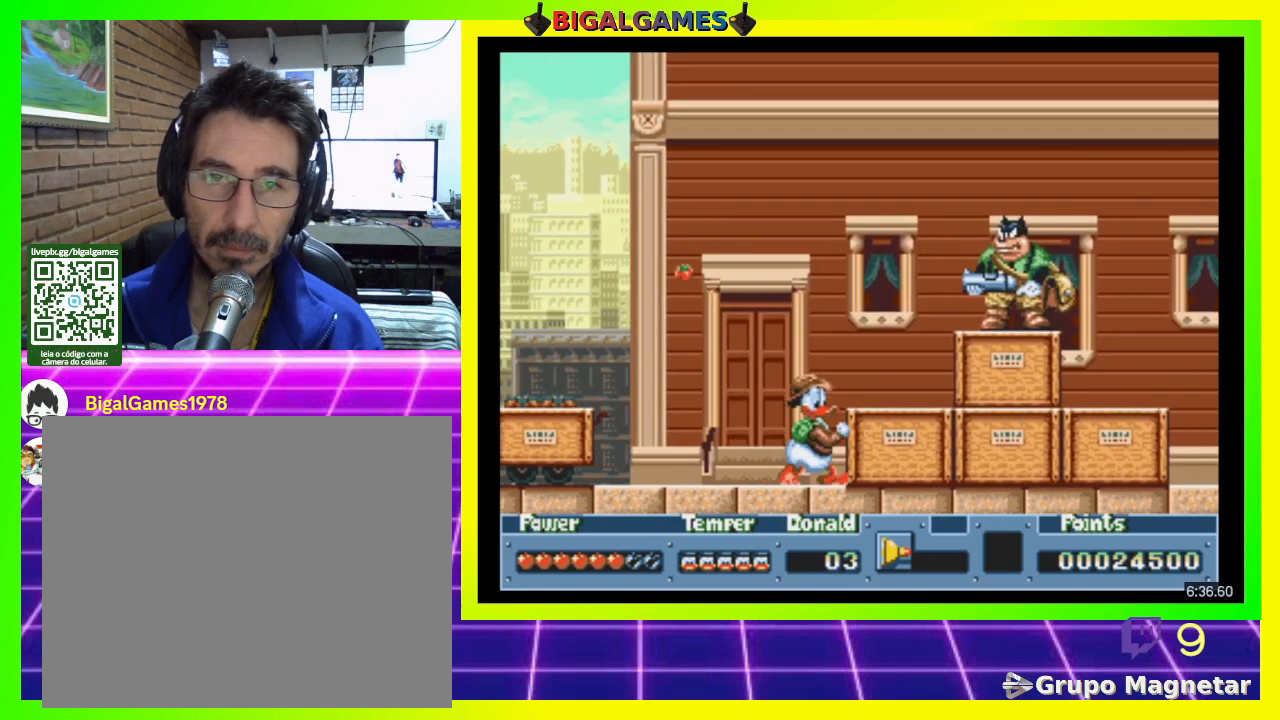
{"buttons": ["DPAD_RIGHT"], "right_stick": "center", "events": [[100, "CIRCLE", "up"], [133, "CROSS", "down"], [233, "CROSS", "up"]]}
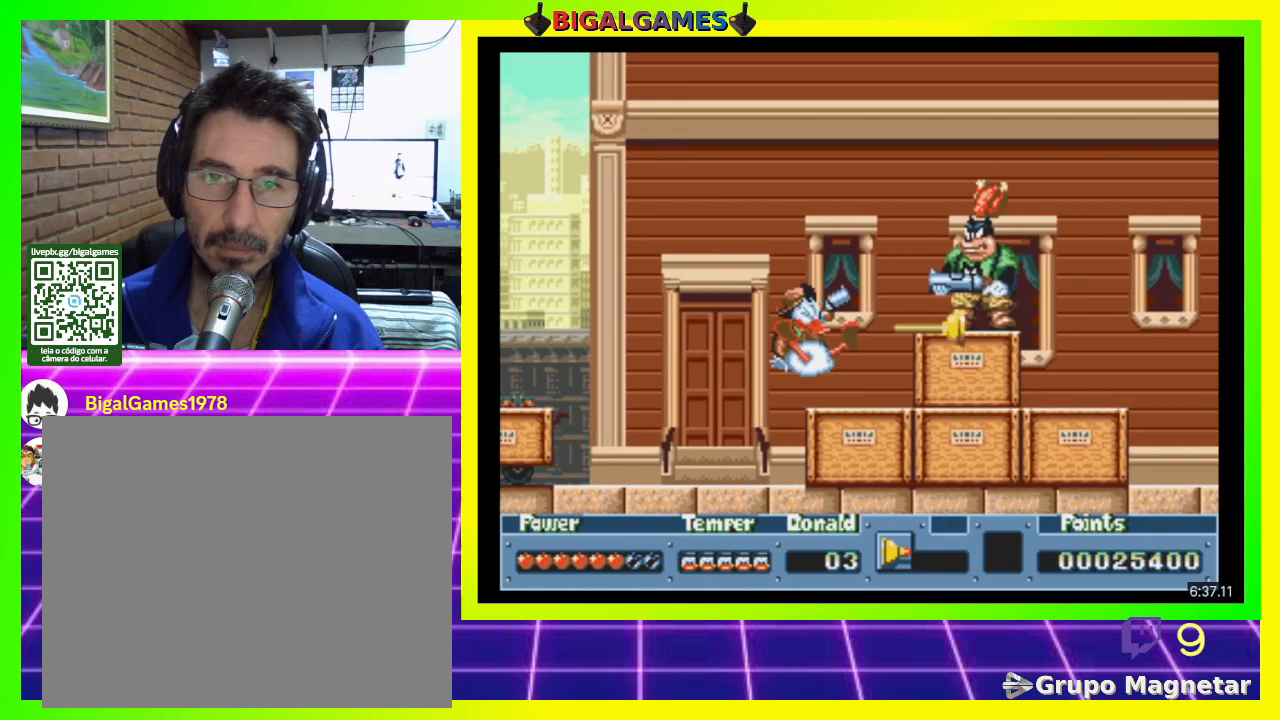
{"buttons": ["DPAD_RIGHT"], "right_stick": "center", "events": [[367, "CIRCLE", "down"], [500, "CIRCLE", "up"]]}
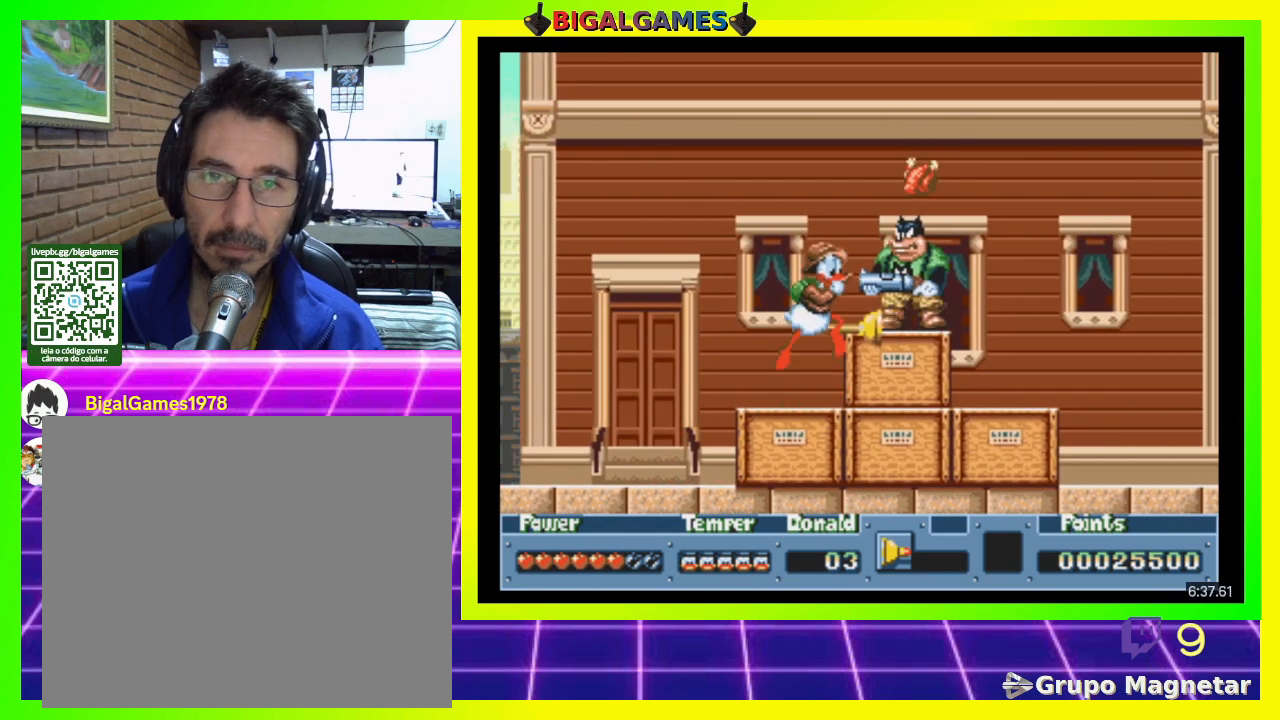
{"buttons": ["DPAD_RIGHT"], "right_stick": "center", "events": []}
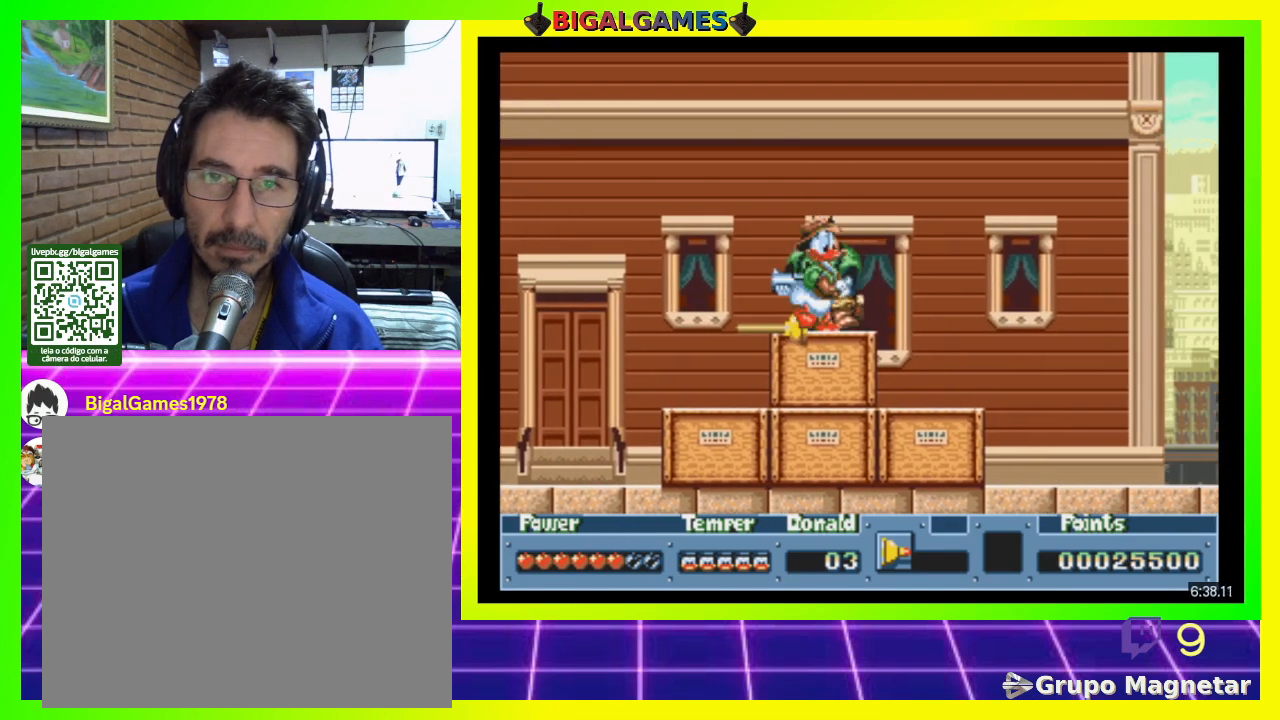
{"buttons": ["CIRCLE", "DPAD_RIGHT"], "right_stick": "center", "events": [[200, "CIRCLE", "down"]]}
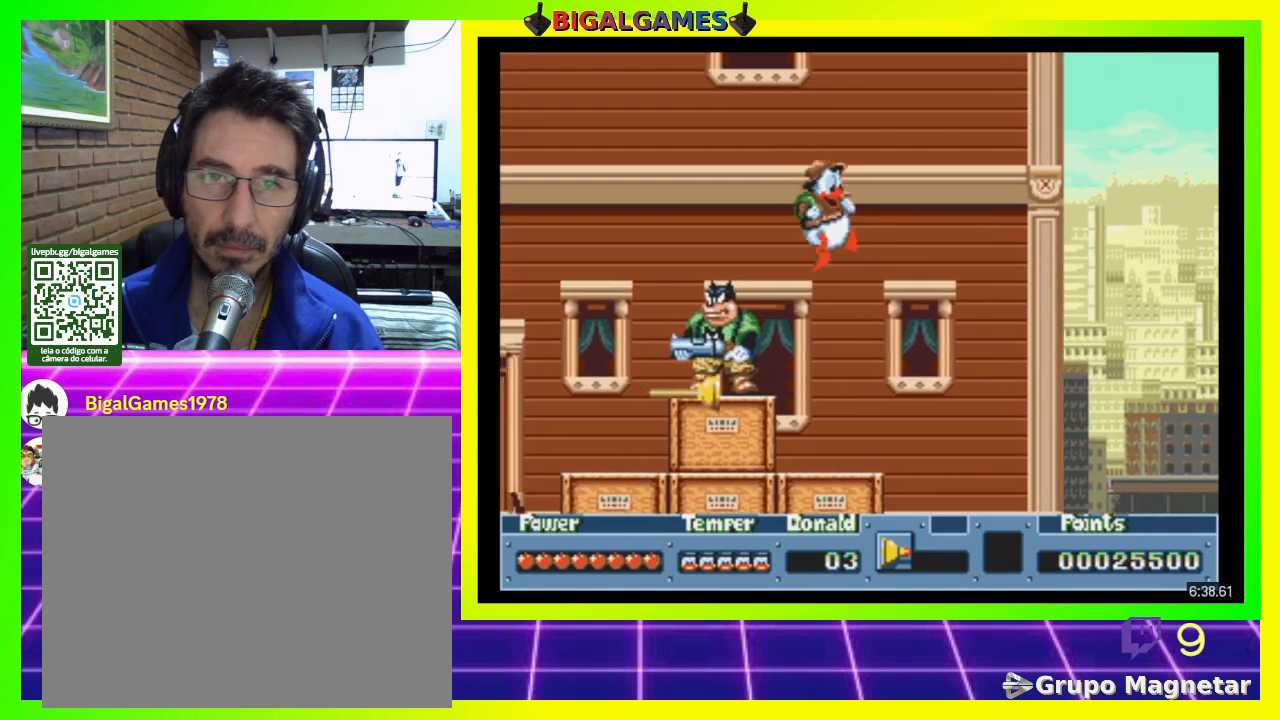
{"buttons": ["DPAD_RIGHT"], "right_stick": "center", "events": [[300, "CIRCLE", "up"], [333, "CROSS", "down"], [467, "CROSS", "up"]]}
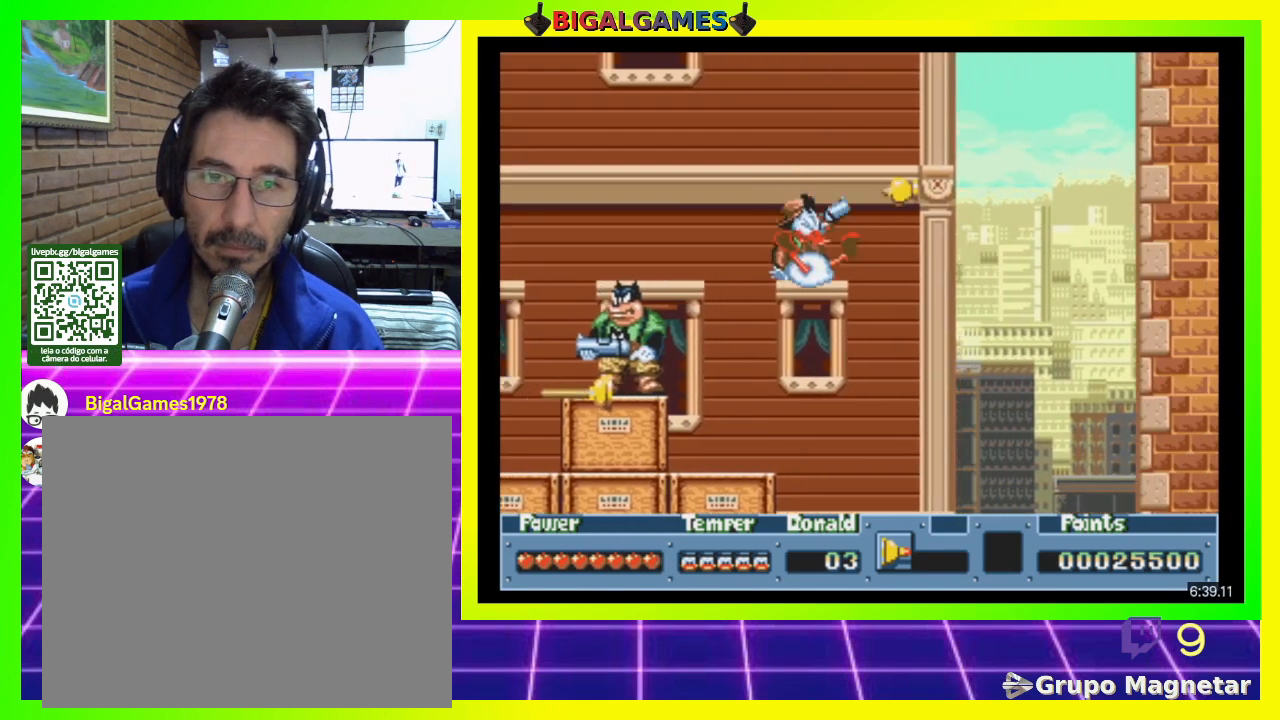
{"buttons": ["DPAD_RIGHT"], "right_stick": "center", "events": []}
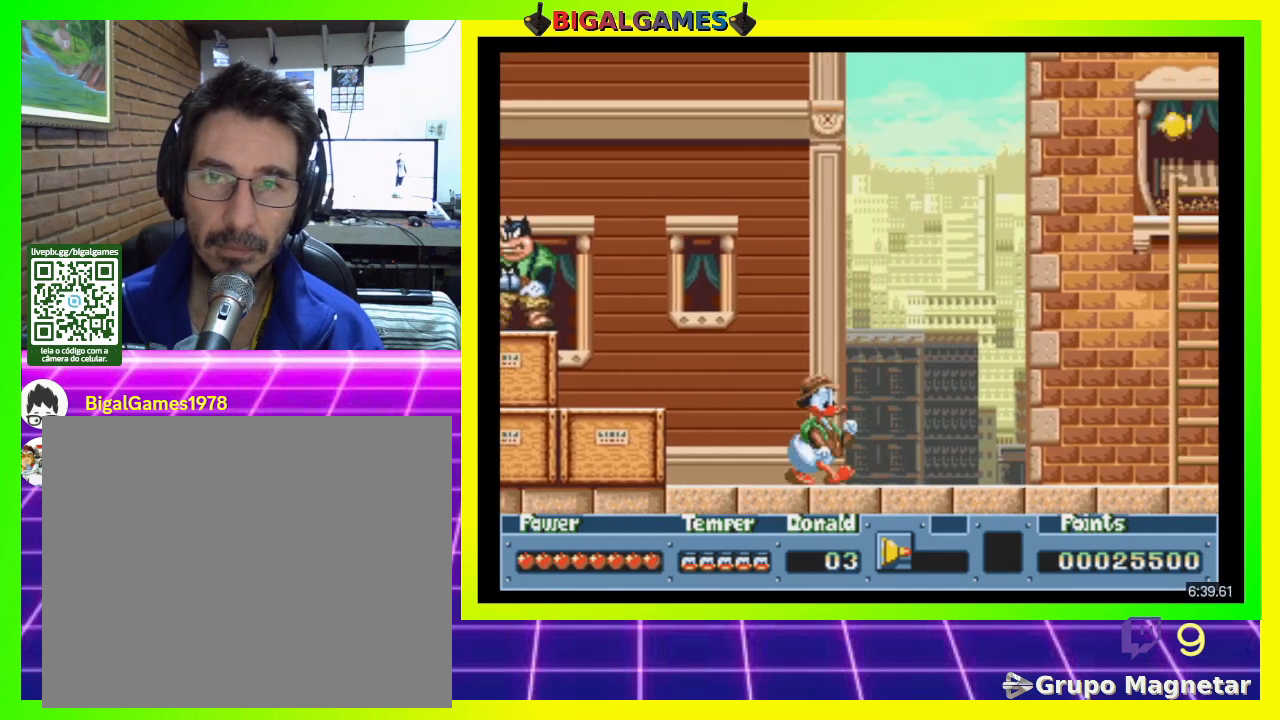
{"buttons": ["DPAD_RIGHT"], "right_stick": "center", "events": []}
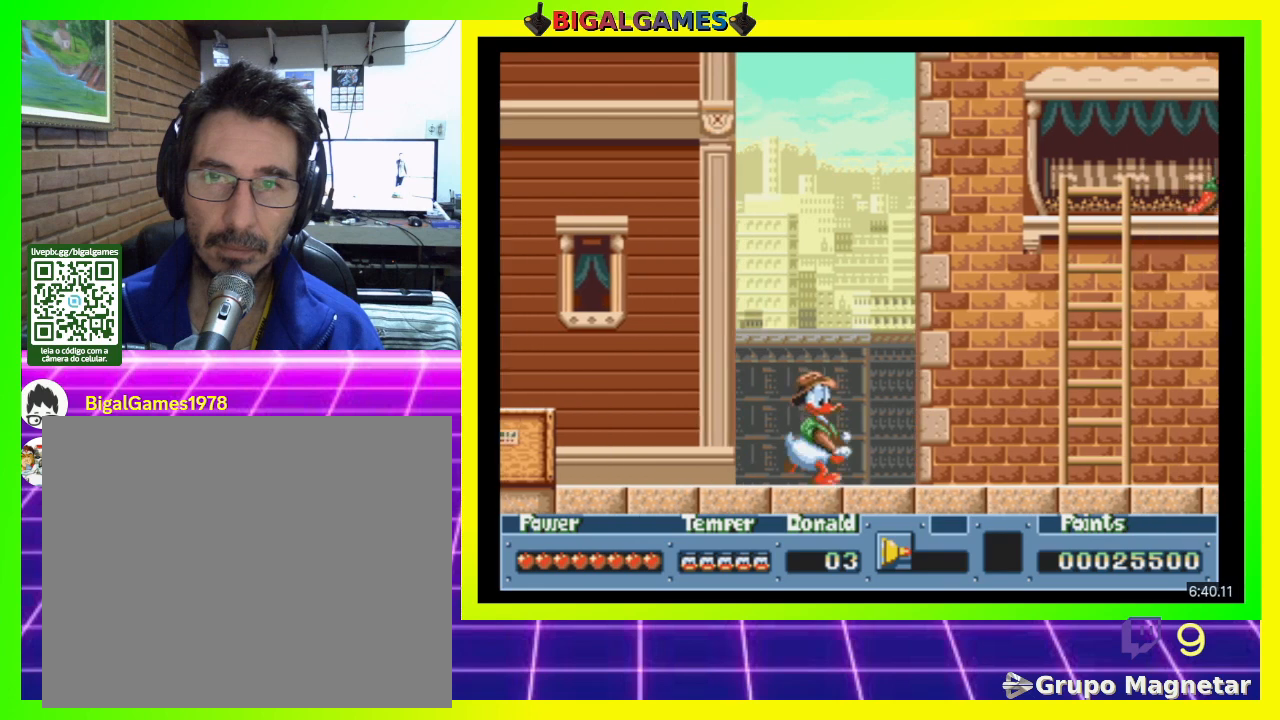
{"buttons": ["DPAD_RIGHT"], "right_stick": "center", "events": []}
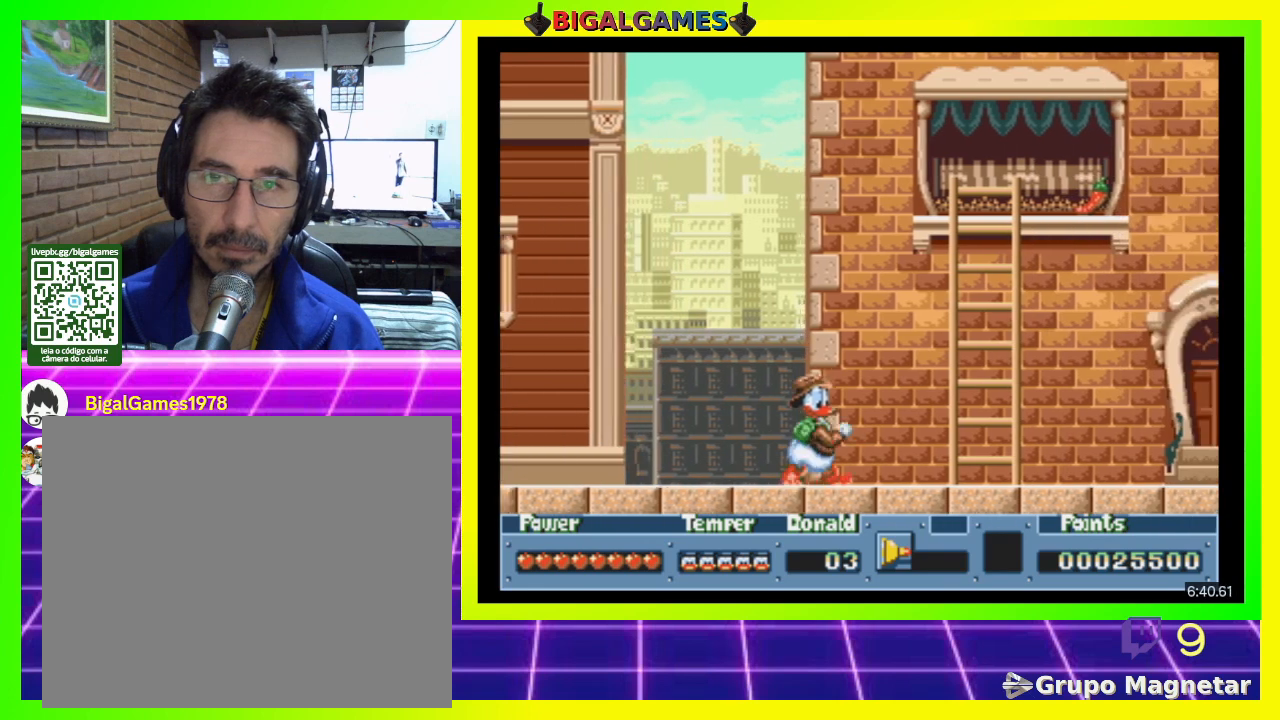
{"buttons": ["DPAD_RIGHT"], "right_stick": "center", "events": []}
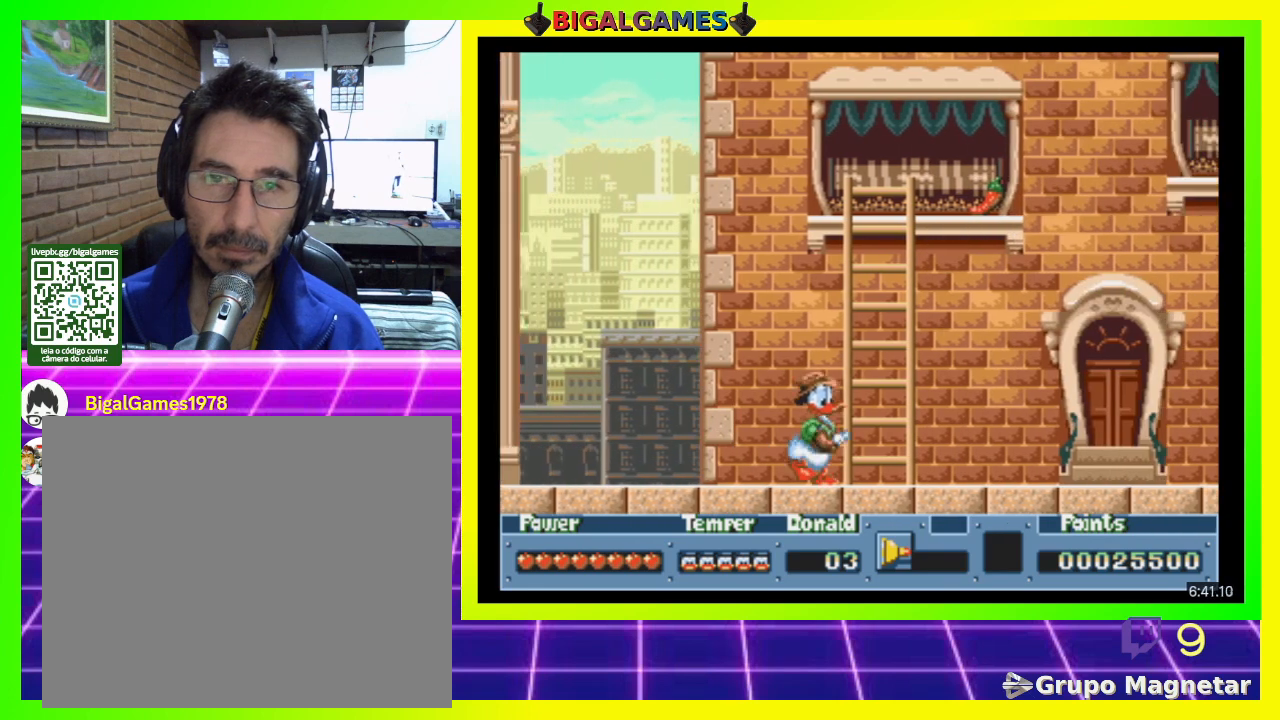
{"buttons": ["DPAD_UP"], "right_stick": "center", "events": [[133, "DPAD_RIGHT", "up"], [133, "DPAD_UP", "down"]]}
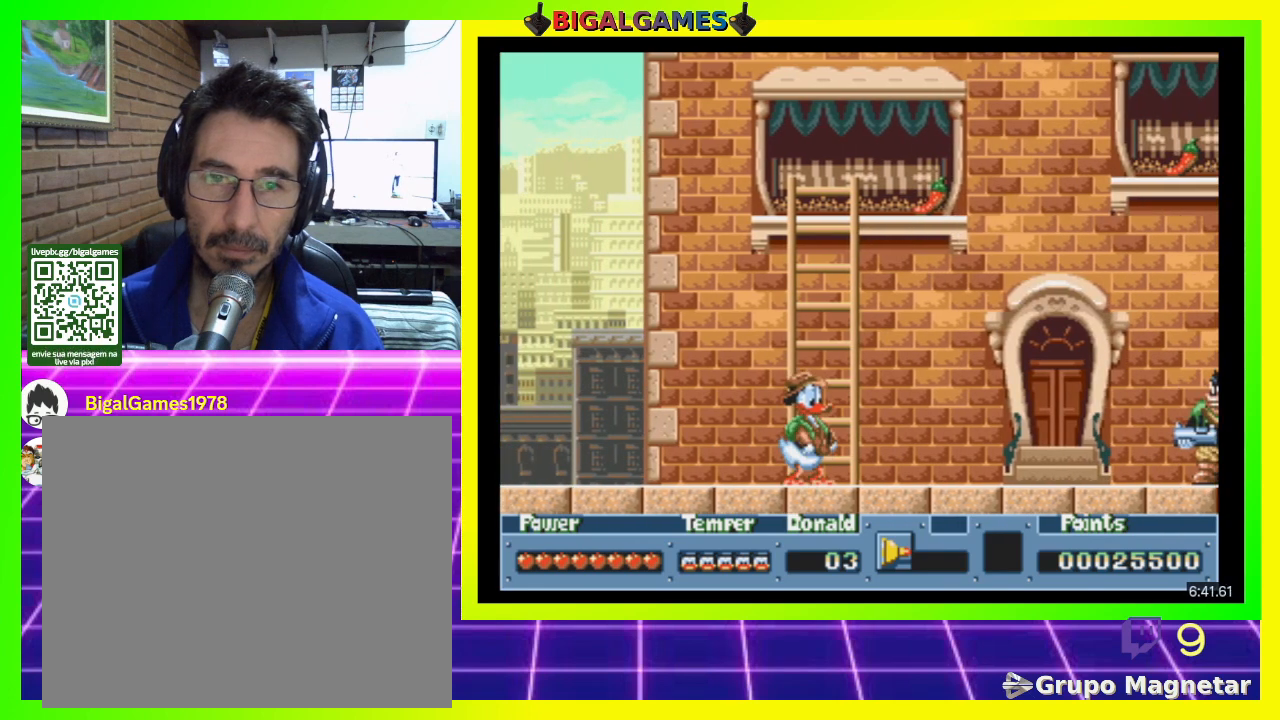
{"buttons": ["DPAD_UP"], "right_stick": "center", "events": [[300, "DPAD_RIGHT", "down"], [300, "DPAD_UP", "up"], [367, "DPAD_UP", "down"], [400, "DPAD_RIGHT", "up"]]}